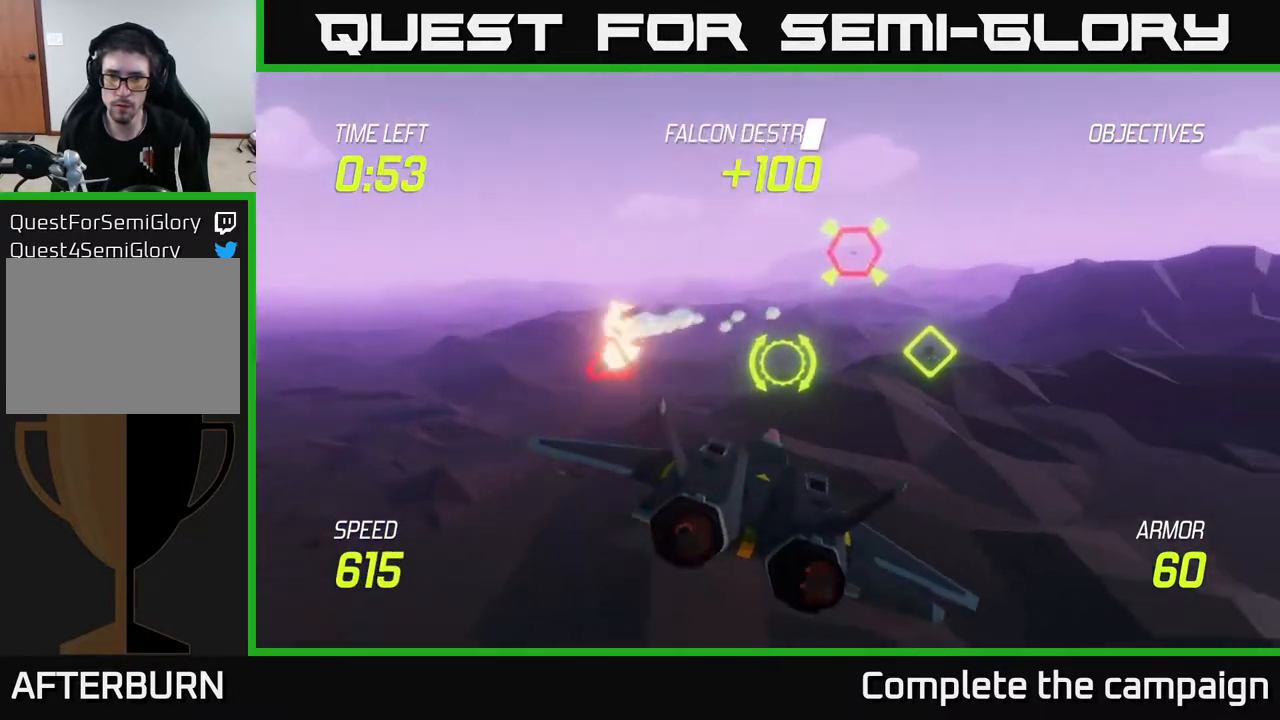
Gameplay with a controller (Xbox layout); each line is a JSON object with the inputs held at the frame after it. "events" lists button and stick changes between this image and that frame as [ms after this image, input, new state], when the widget could be followed in between.
{"buttons": ["R2"], "left_stick": "center", "right_stick": "center", "events": [[217, "R2", "down"], [283, "left_stick", "center"], [333, "R2", "up"], [400, "R2", "down"]]}
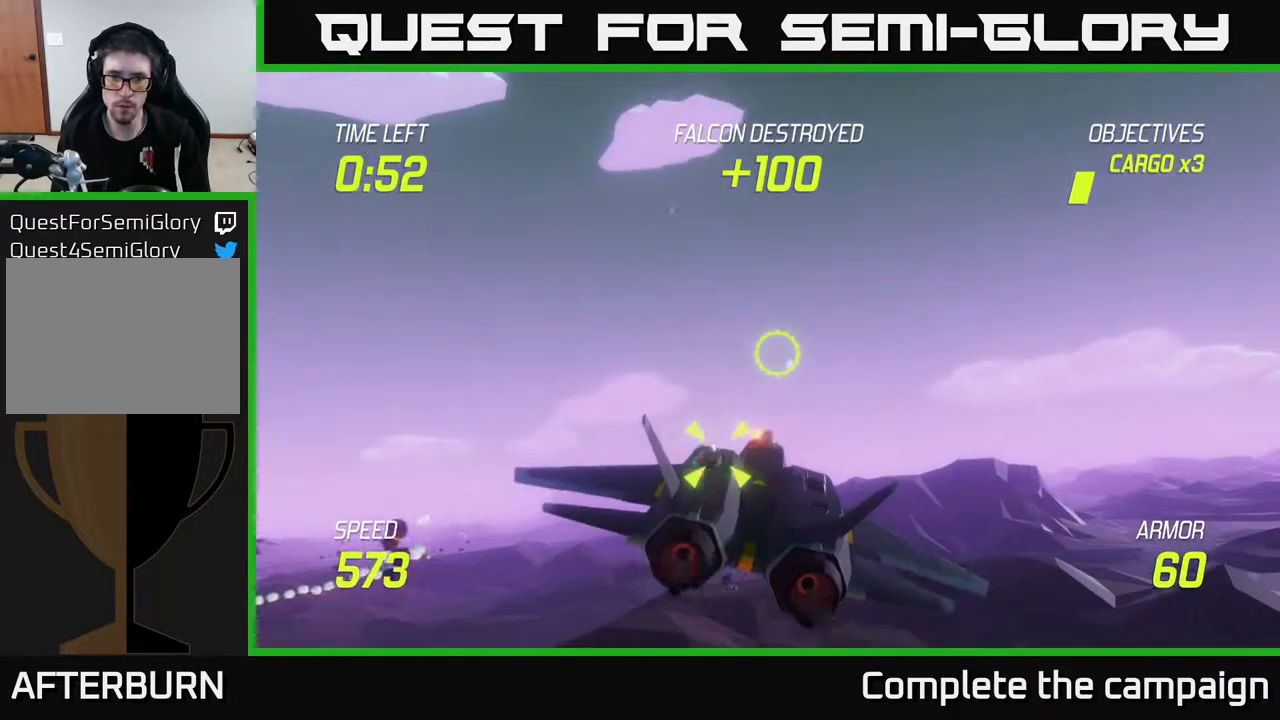
{"buttons": [], "left_stick": "right", "right_stick": "center", "events": [[83, "R2", "up"], [83, "left_stick", "down-right"], [150, "R2", "down"], [250, "R2", "up"], [250, "left_stick", "right"], [367, "R2", "down"], [500, "R2", "up"]]}
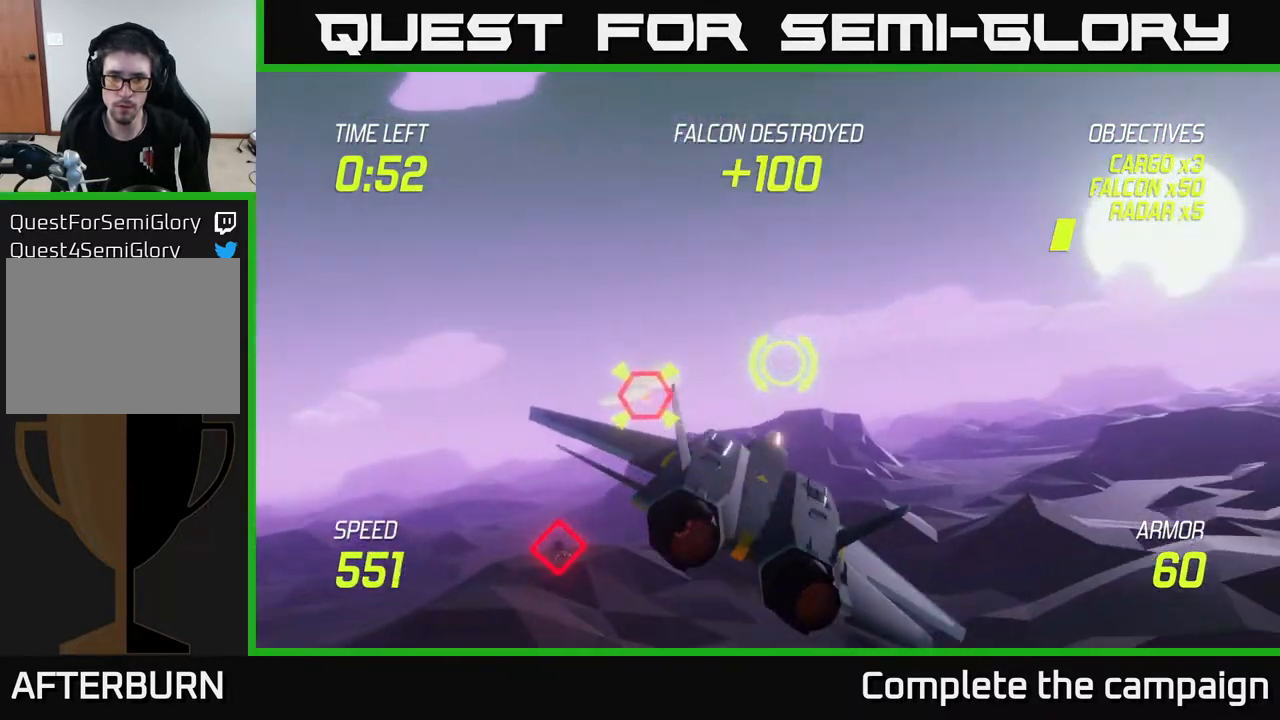
{"buttons": ["L2"], "left_stick": "down-left", "right_stick": "center", "events": [[100, "R2", "down"], [100, "left_stick", "left"], [217, "R2", "up"], [217, "left_stick", "center"], [300, "R2", "down"], [417, "left_stick", "down-right"], [433, "R2", "up"], [500, "L2", "down"], [500, "left_stick", "down-left"]]}
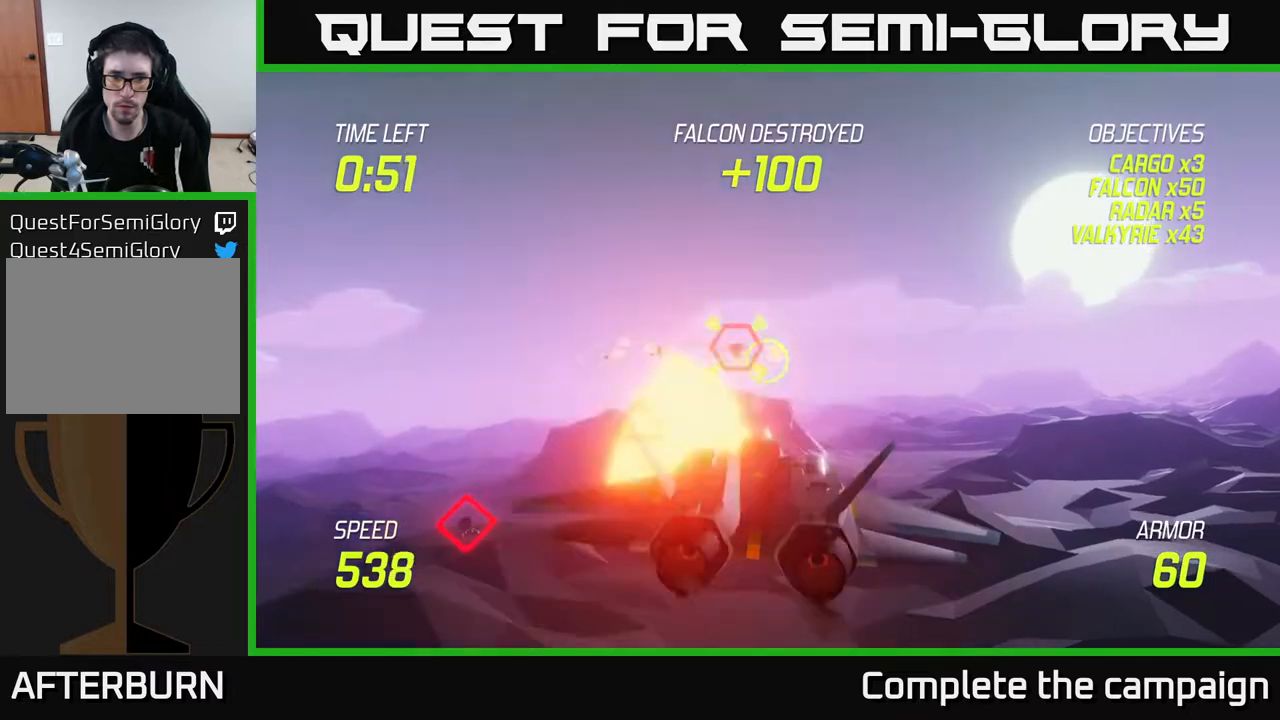
{"buttons": [], "left_stick": "up-left", "right_stick": "center", "events": [[100, "L2", "up"], [267, "left_stick", "left"], [417, "left_stick", "up-left"]]}
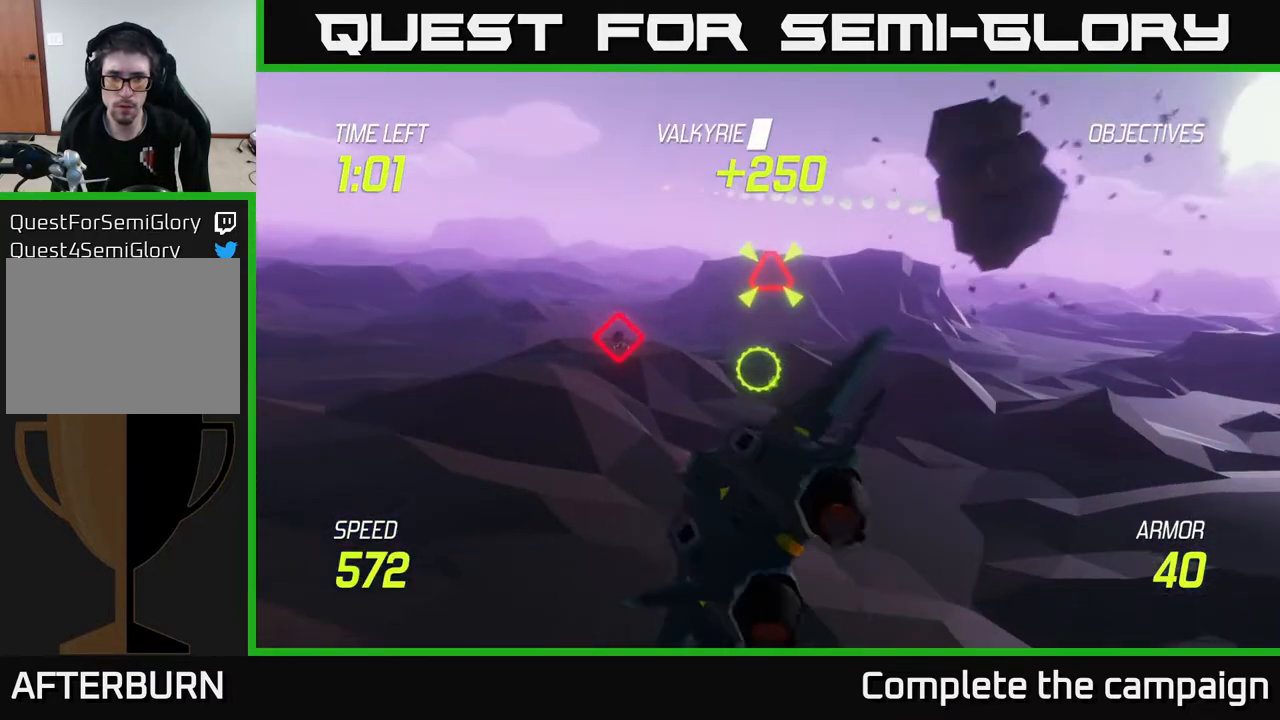
{"buttons": [], "left_stick": "up-right", "right_stick": "center", "events": [[67, "left_stick", "left"], [250, "left_stick", "up-right"], [383, "R2", "down"], [483, "R2", "up"]]}
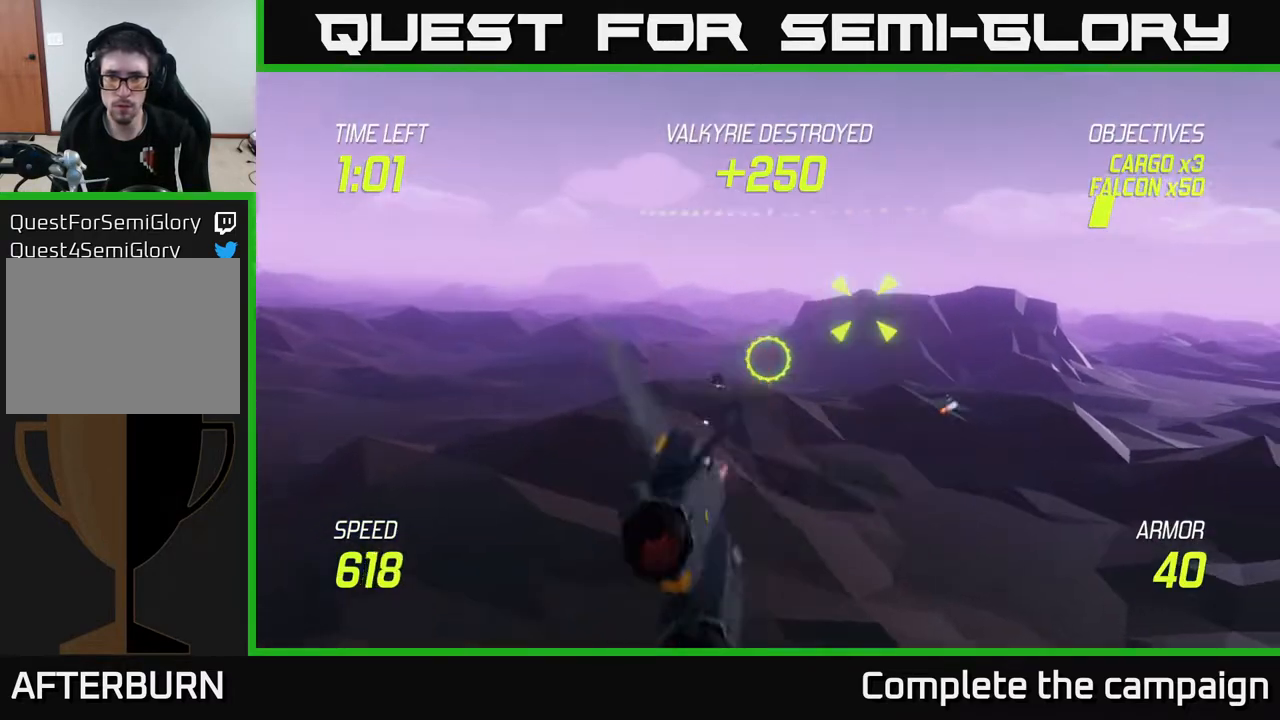
{"buttons": ["R2"], "left_stick": "down-right", "right_stick": "center", "events": [[117, "R2", "down"], [167, "left_stick", "up-left"], [200, "R2", "up"], [233, "left_stick", "down"], [283, "R2", "down"], [317, "left_stick", "center"], [383, "R2", "up"], [483, "R2", "down"], [500, "left_stick", "down-right"]]}
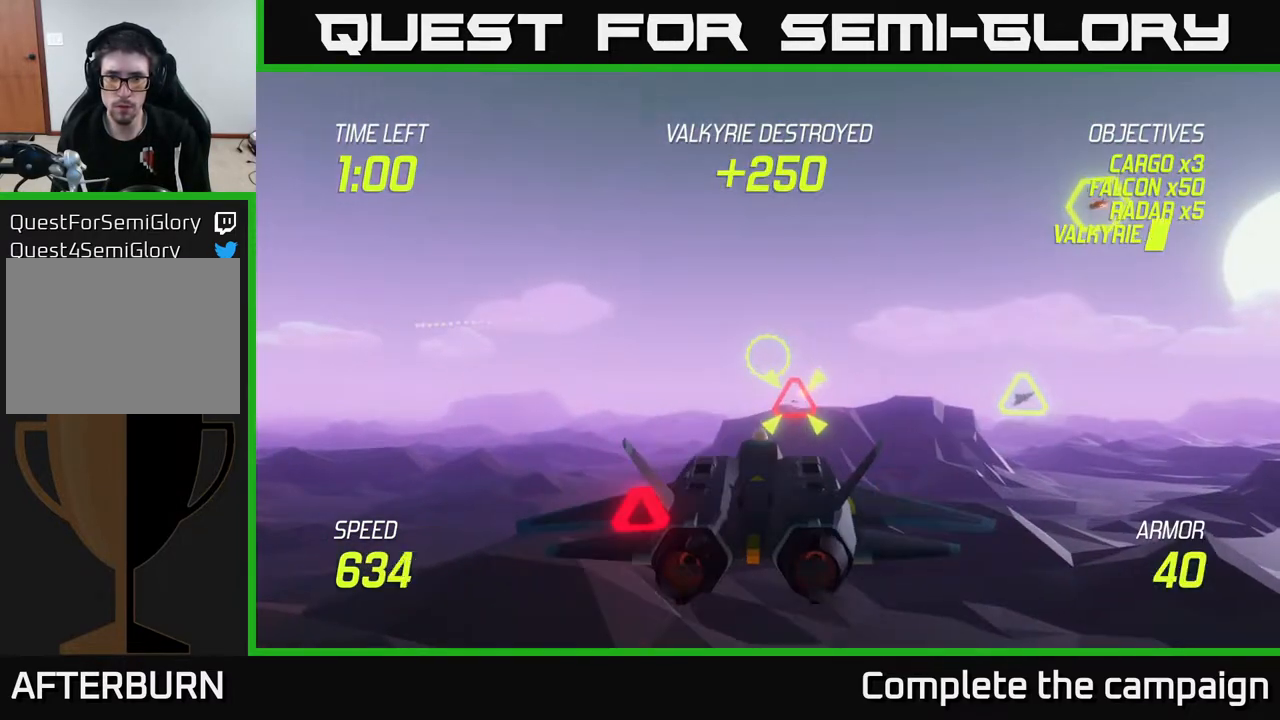
{"buttons": [], "left_stick": "up", "right_stick": "center", "events": [[83, "R2", "up"], [133, "left_stick", "right"], [167, "L2", "down"], [267, "L2", "up"], [450, "left_stick", "up"]]}
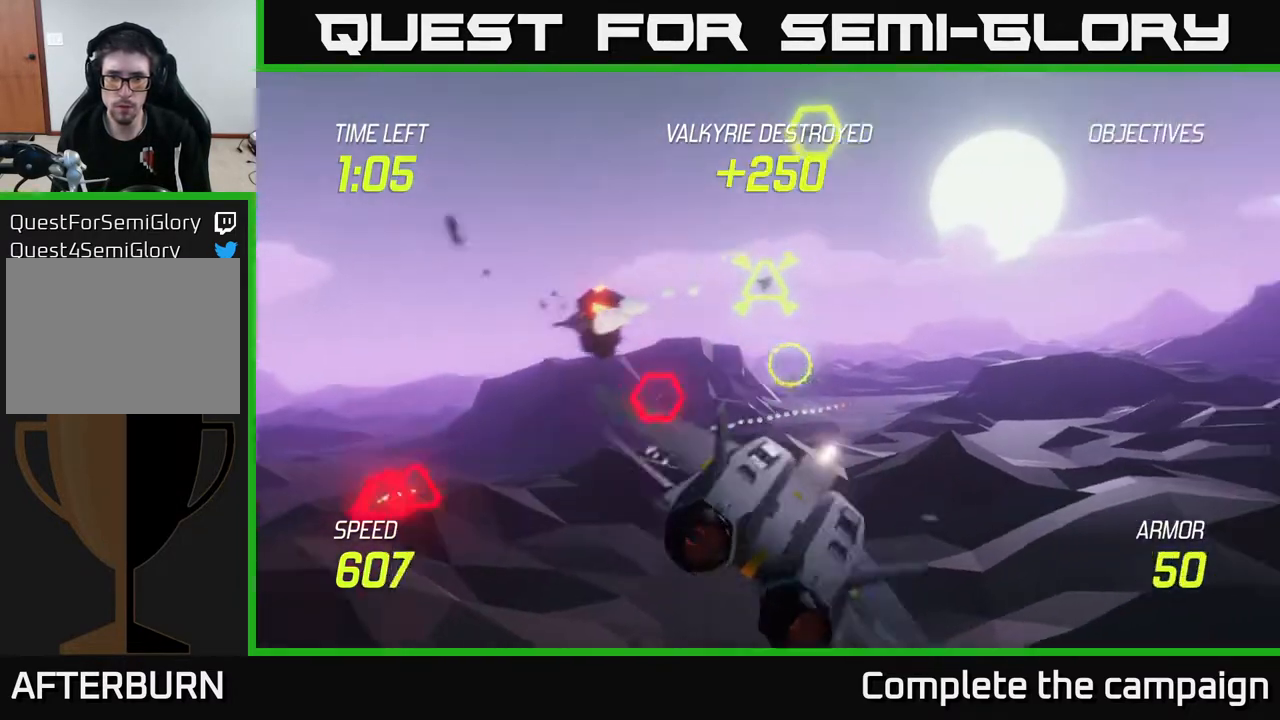
{"buttons": [], "left_stick": "up-left", "right_stick": "center", "events": [[50, "left_stick", "left"], [383, "left_stick", "up-left"]]}
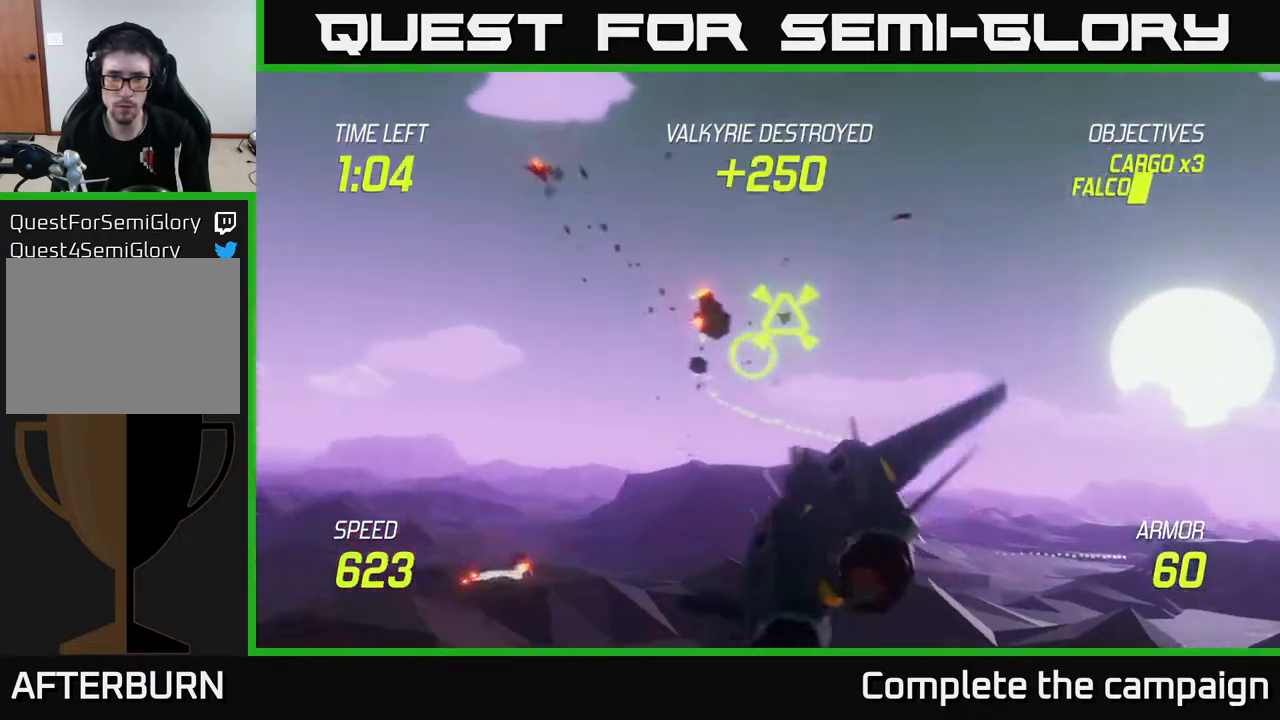
{"buttons": ["R2"], "left_stick": "center", "right_stick": "center", "events": [[67, "R2", "down"], [183, "R2", "up"], [300, "R2", "down"], [383, "R2", "up"], [467, "left_stick", "center"], [483, "R2", "down"]]}
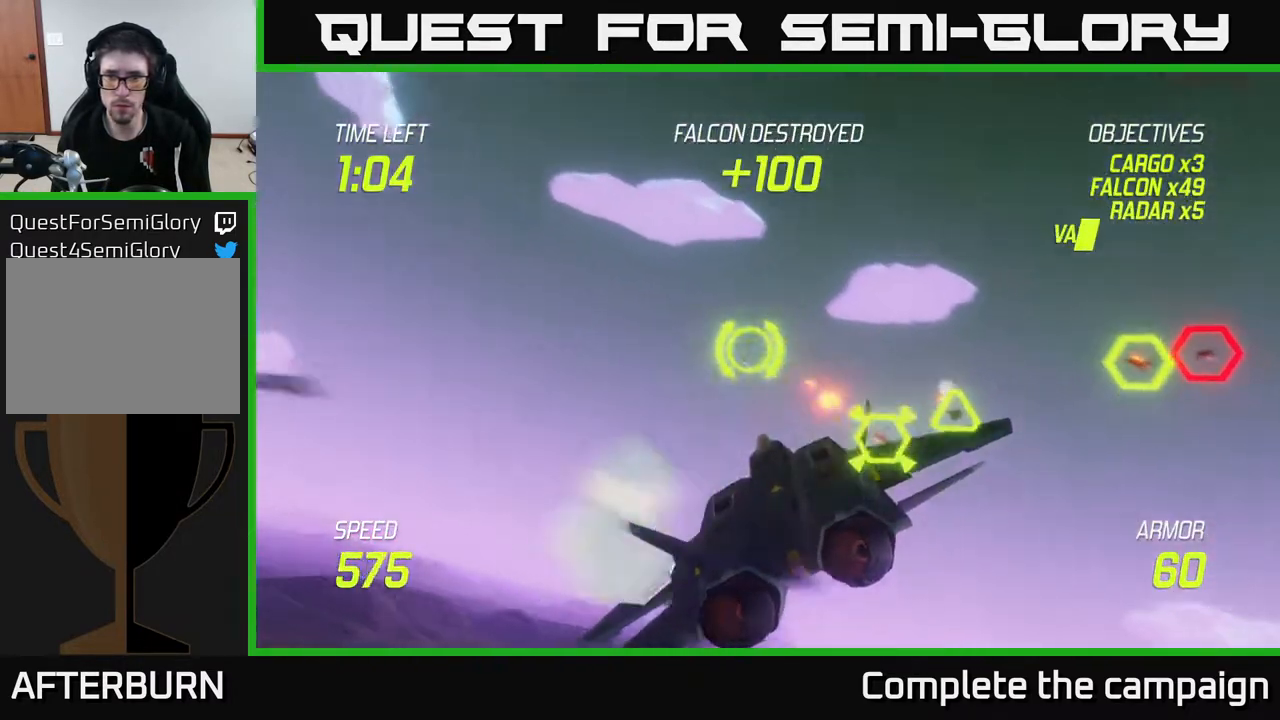
{"buttons": [], "left_stick": "down-right", "right_stick": "center", "events": [[17, "left_stick", "down-right"], [117, "R2", "up"], [200, "R2", "down"], [250, "L2", "down"], [283, "R2", "up"], [350, "L2", "up"]]}
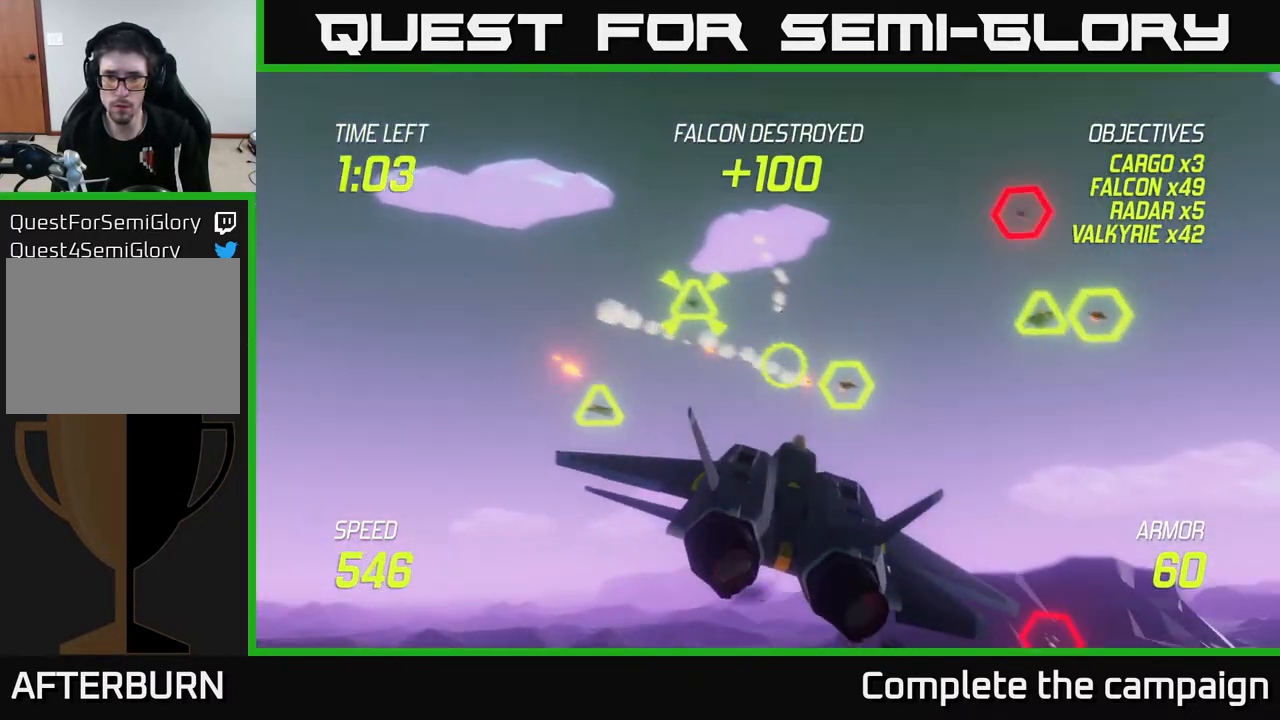
{"buttons": ["R2"], "left_stick": "up", "right_stick": "center", "events": [[50, "left_stick", "right"], [200, "left_stick", "center"], [250, "left_stick", "left"], [267, "R2", "down"], [400, "R2", "up"], [417, "left_stick", "up"], [500, "R2", "down"]]}
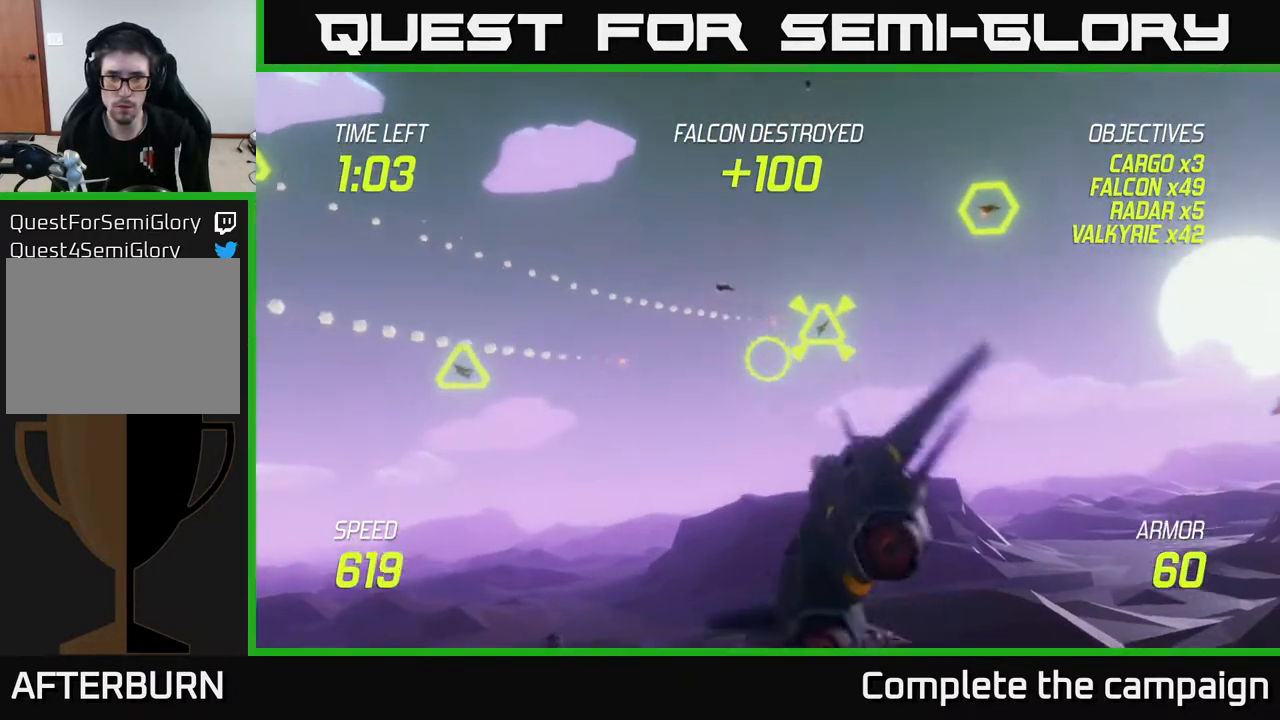
{"buttons": ["R2"], "left_stick": "up-right", "right_stick": "center", "events": [[33, "left_stick", "up-right"], [117, "R2", "up"], [133, "left_stick", "right"], [200, "R2", "down"], [267, "left_stick", "left"], [350, "R2", "up"], [433, "R2", "down"], [500, "left_stick", "up-right"]]}
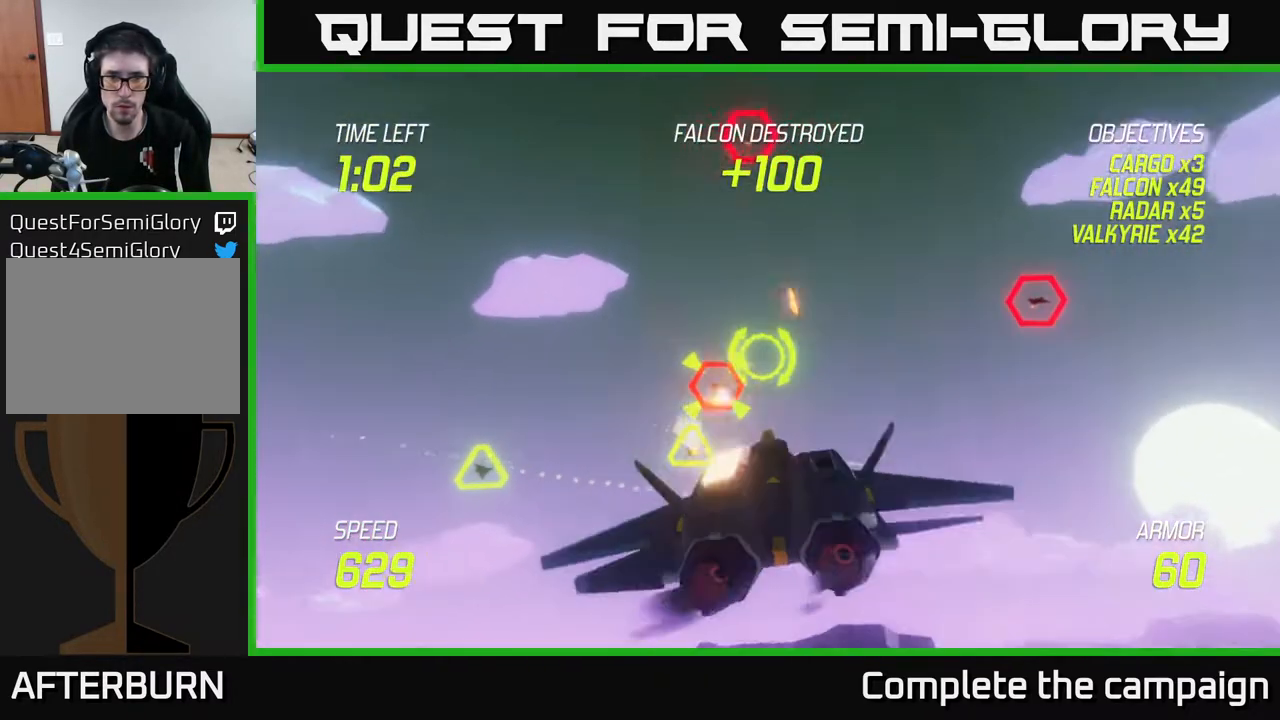
{"buttons": ["L2"], "left_stick": "down-left", "right_stick": "center", "events": [[33, "R2", "up"], [133, "R2", "down"], [200, "left_stick", "left"], [250, "R2", "up"], [283, "L2", "down"], [283, "left_stick", "down-left"], [383, "L2", "up"], [467, "L2", "down"]]}
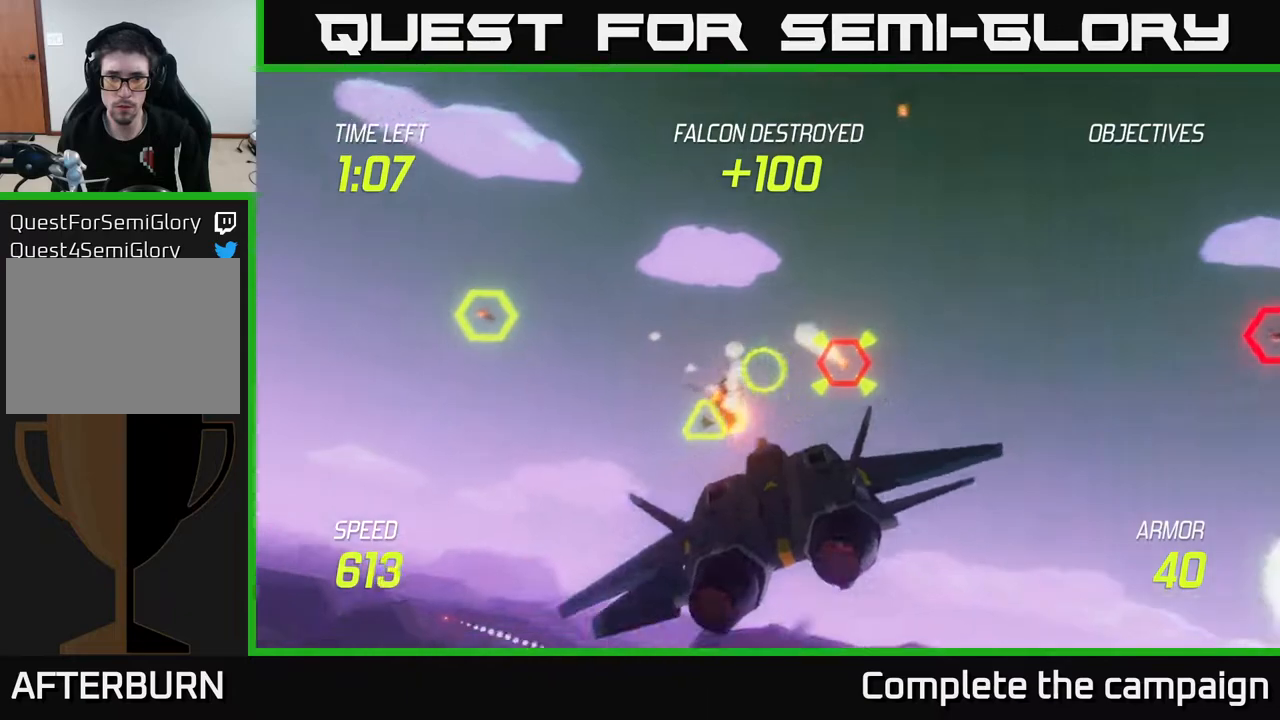
{"buttons": [], "left_stick": "up-right", "right_stick": "center", "events": [[100, "L2", "up"], [167, "left_stick", "down-right"], [267, "left_stick", "up-right"]]}
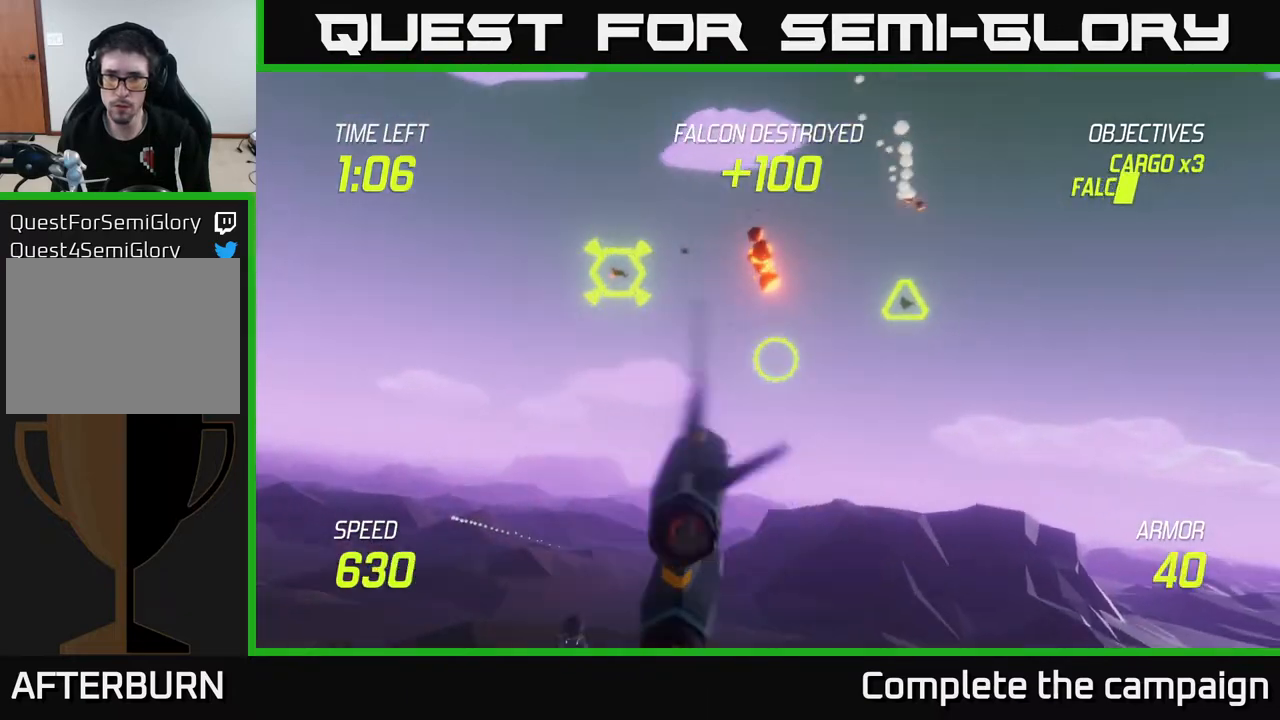
{"buttons": [], "left_stick": "down-left", "right_stick": "center", "events": [[150, "R2", "down"], [250, "R2", "up"], [383, "R2", "down"], [483, "R2", "up"], [483, "left_stick", "down-left"]]}
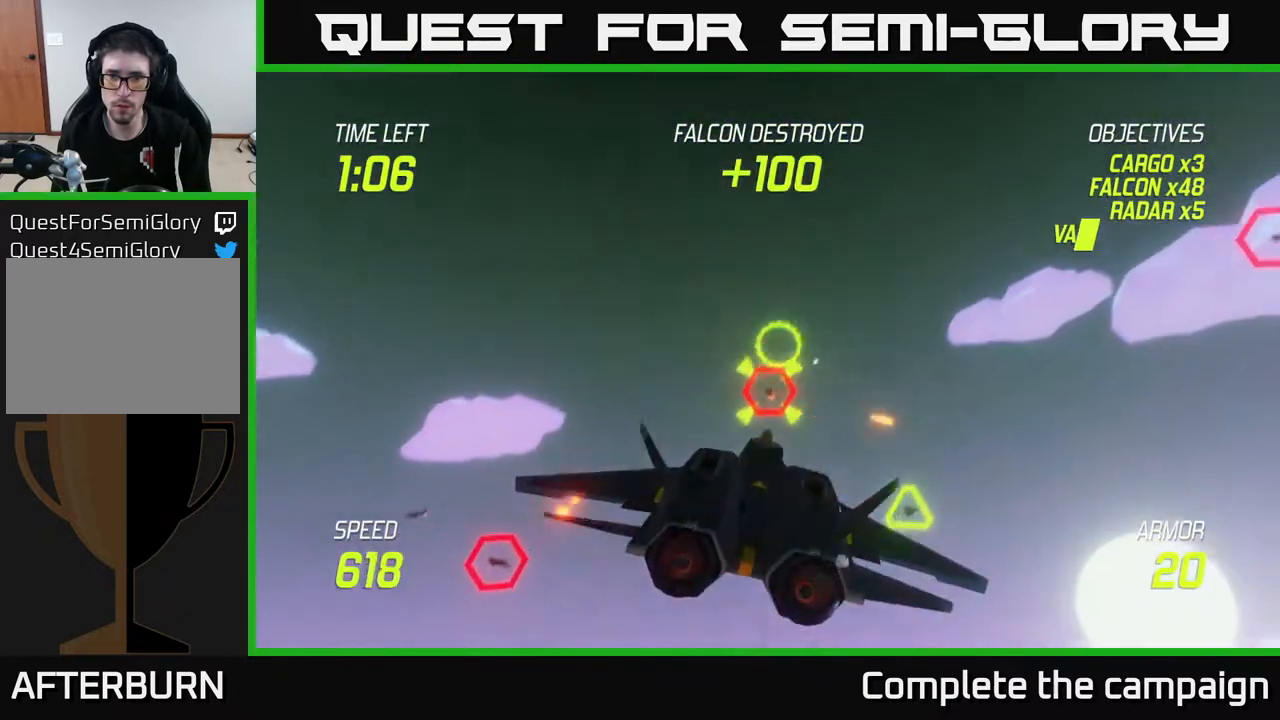
{"buttons": ["R2"], "left_stick": "up-right", "right_stick": "center", "events": [[67, "L2", "down"], [67, "R2", "down"], [133, "R2", "up"], [150, "L2", "up"], [233, "L2", "down"], [367, "L2", "up"], [400, "left_stick", "right"], [417, "R2", "down"], [500, "left_stick", "up-right"]]}
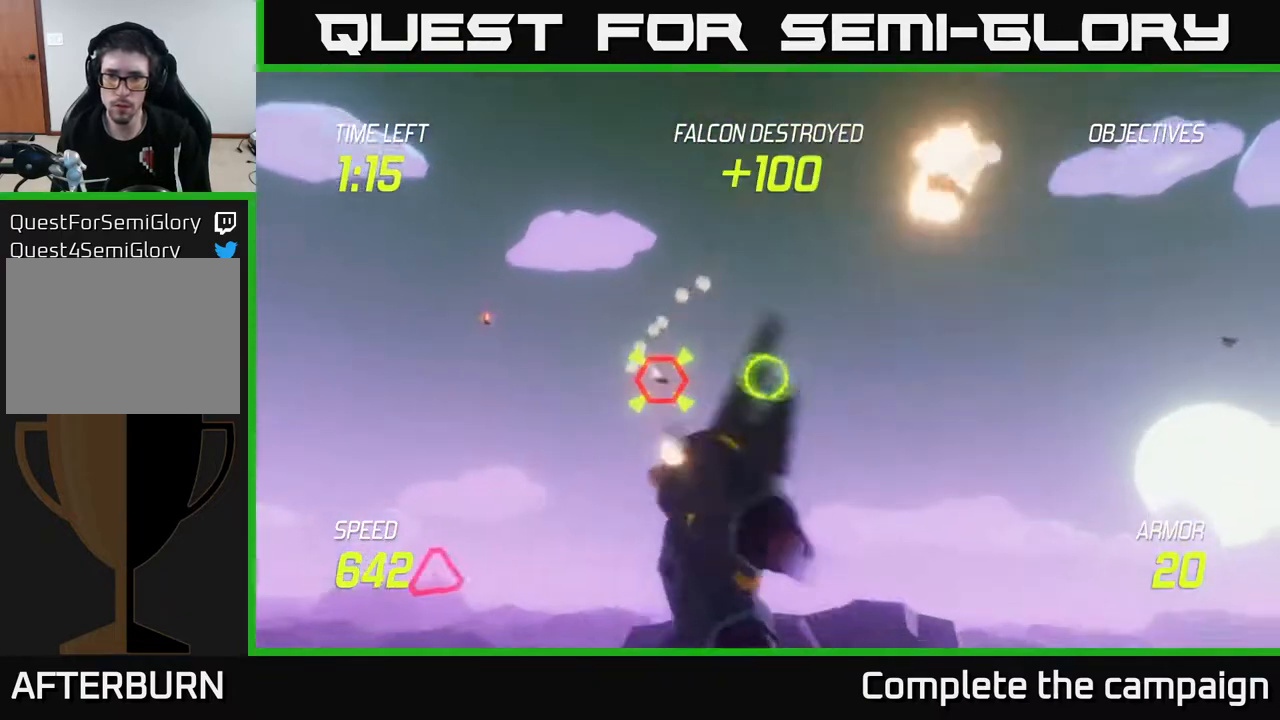
{"buttons": [], "left_stick": "down-right", "right_stick": "center", "events": [[33, "R2", "up"], [200, "R2", "down"], [200, "left_stick", "left"], [283, "R2", "up"], [383, "R2", "down"], [400, "left_stick", "down-right"], [483, "R2", "up"]]}
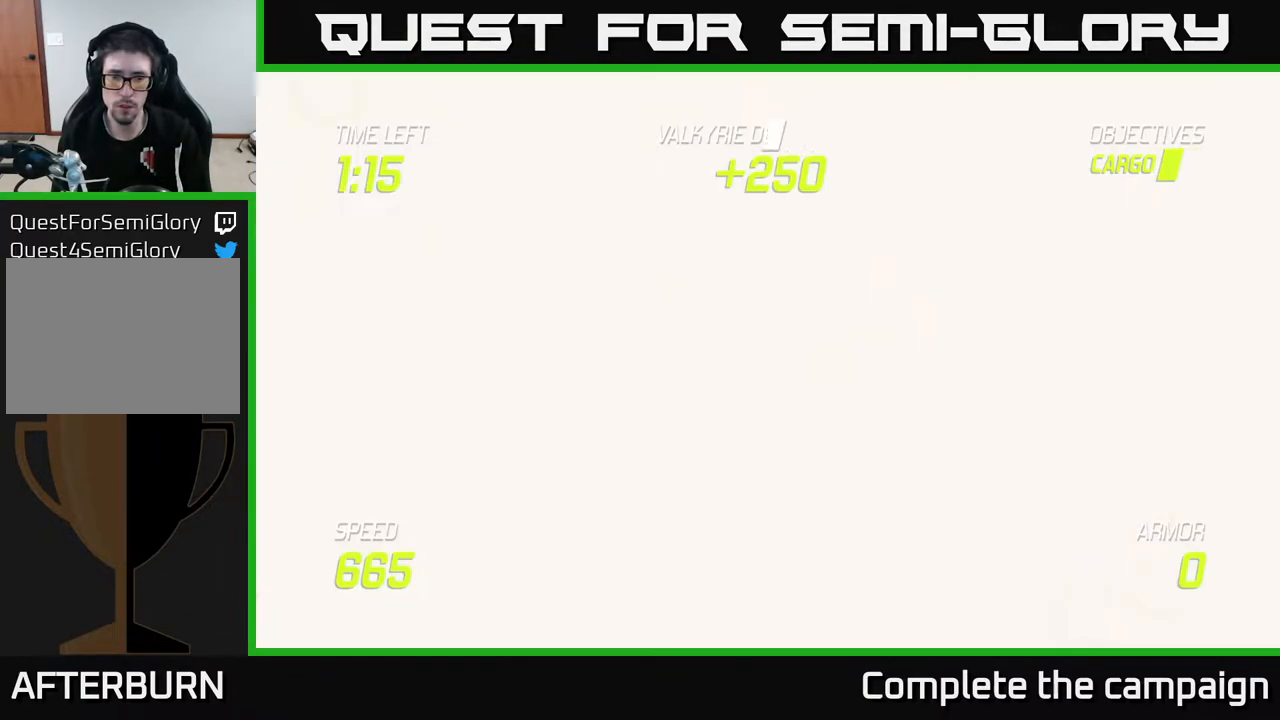
{"buttons": [], "left_stick": "center", "right_stick": "center", "events": [[33, "left_stick", "down-left"], [200, "left_stick", "center"]]}
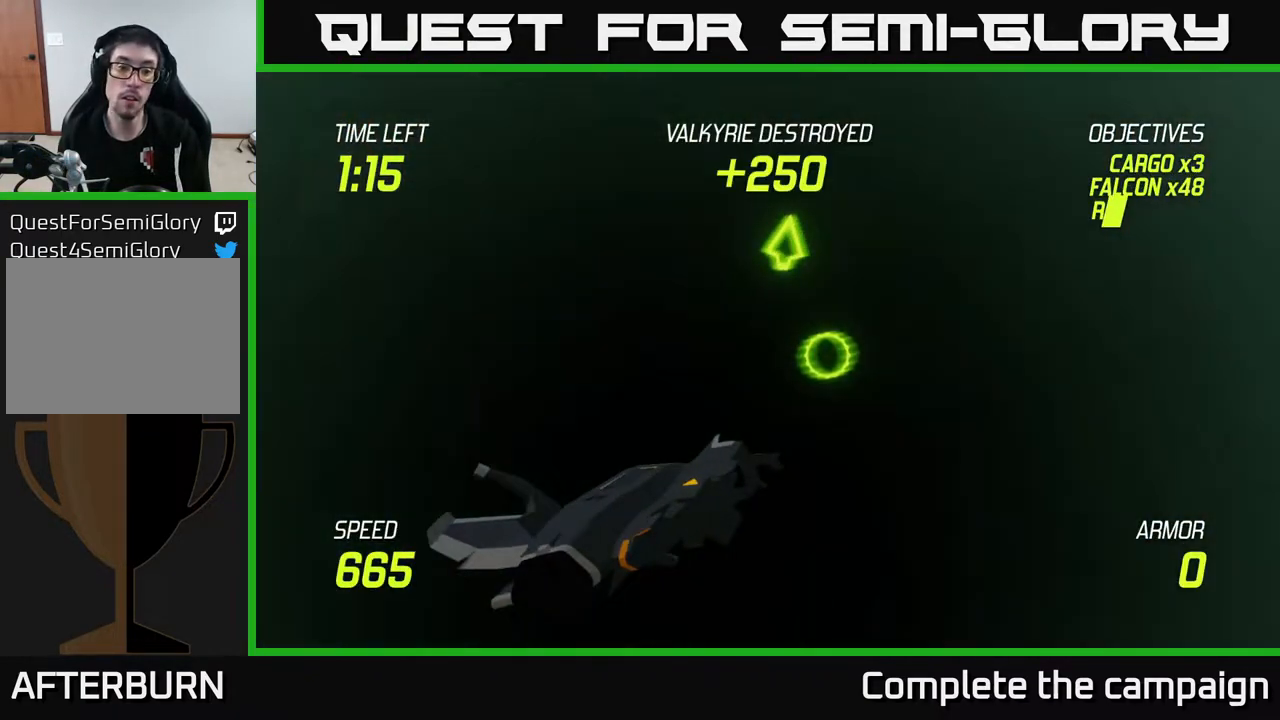
{"buttons": [], "left_stick": "center", "right_stick": "center", "events": []}
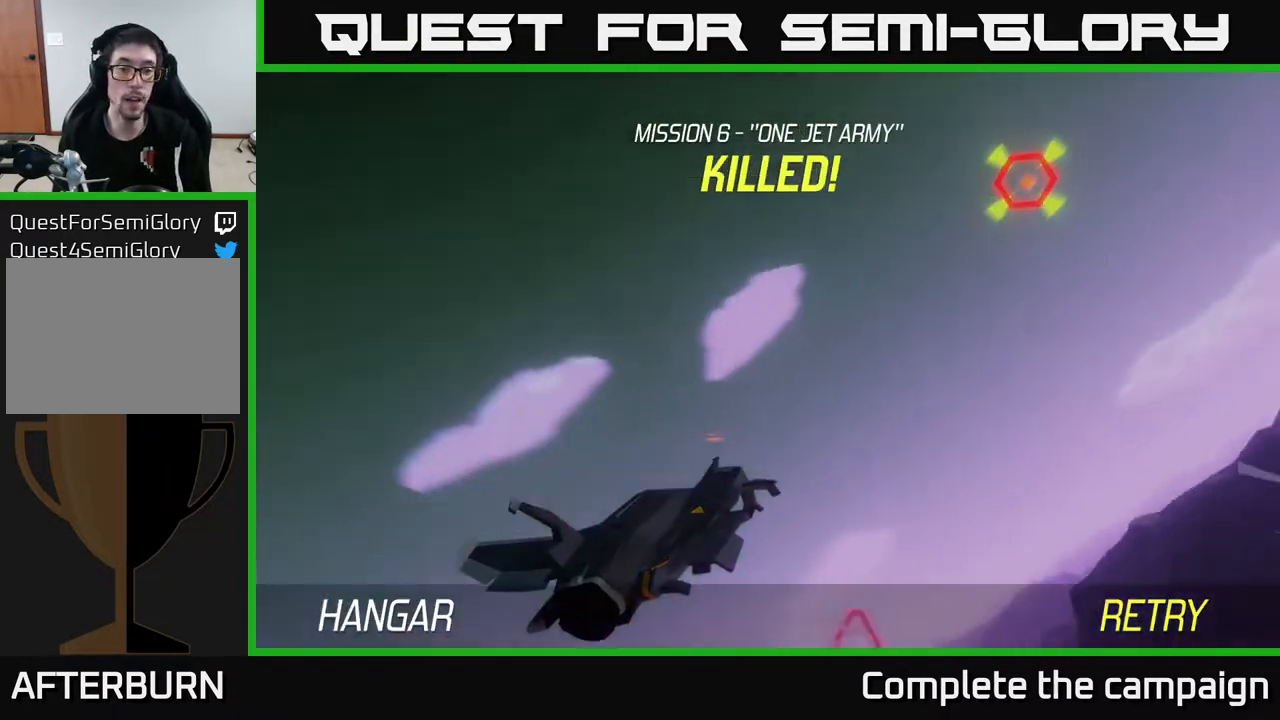
{"buttons": [], "left_stick": "center", "right_stick": "center", "events": []}
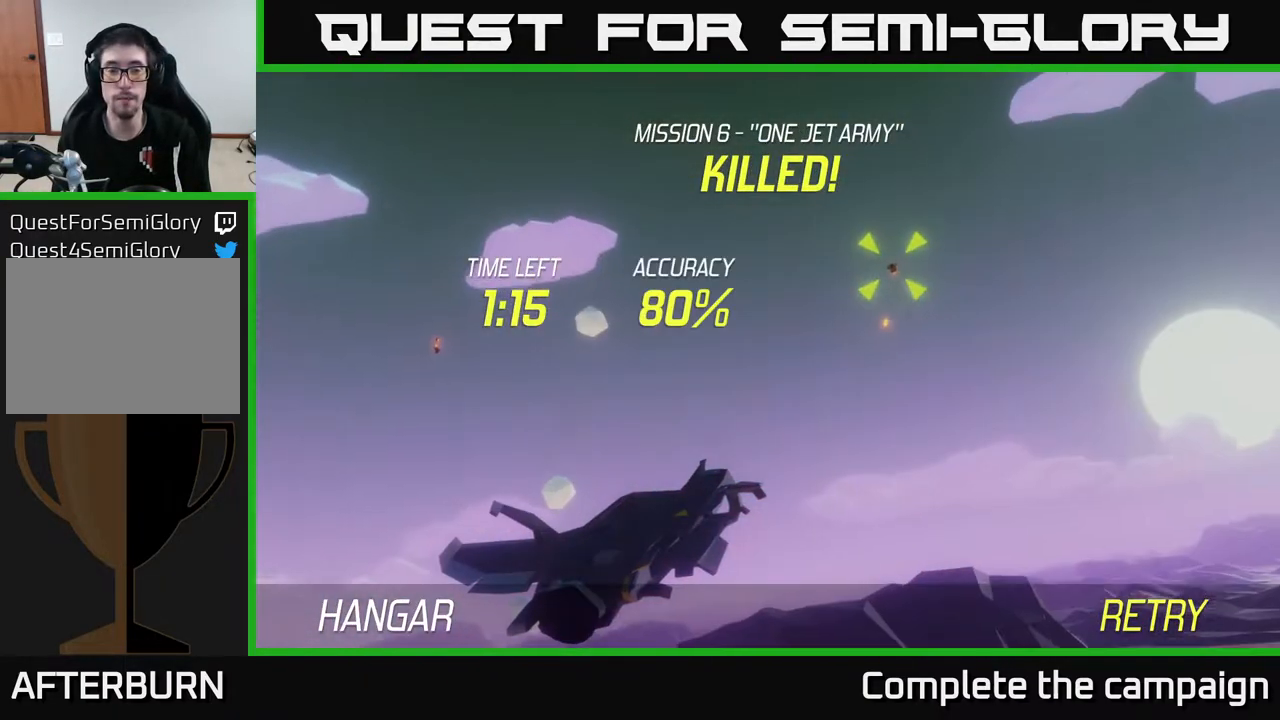
{"buttons": [], "left_stick": "down", "right_stick": "center", "events": [[183, "A", "down"], [217, "A", "up"], [300, "A", "down"], [350, "left_stick", "down"], [400, "A", "up"]]}
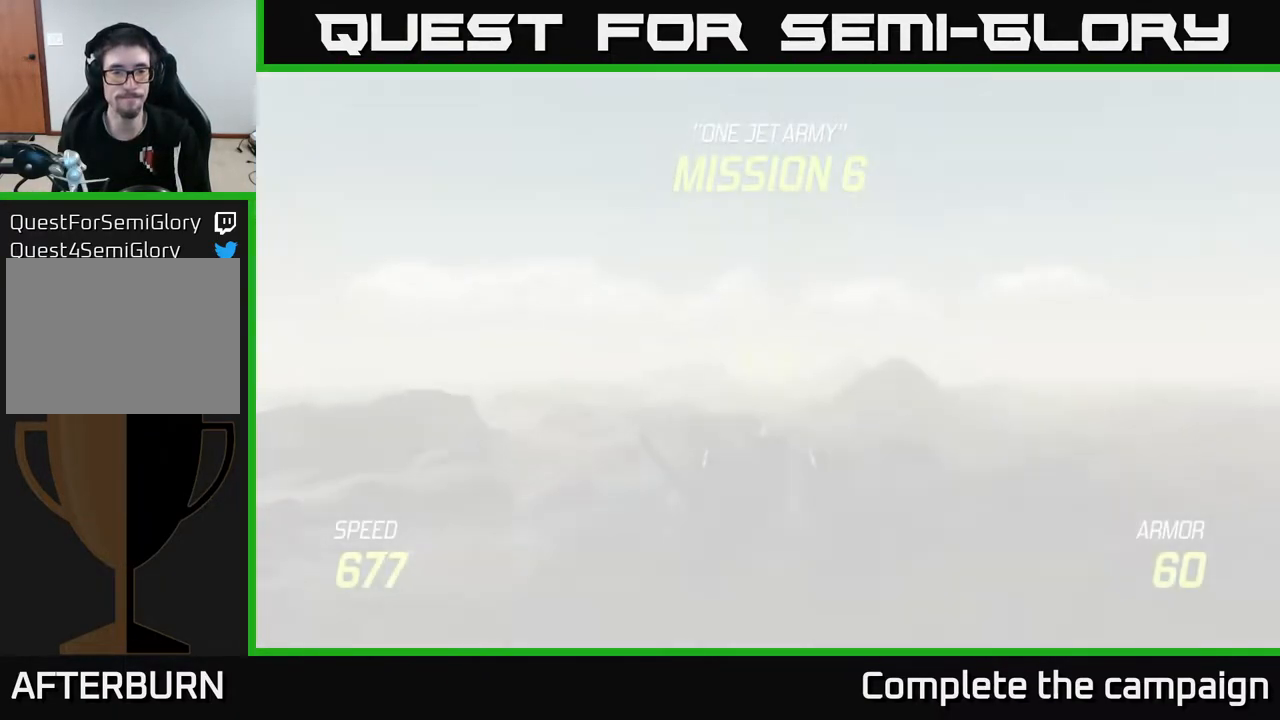
{"buttons": ["L2"], "left_stick": "down", "right_stick": "center", "events": [[100, "L2", "down"]]}
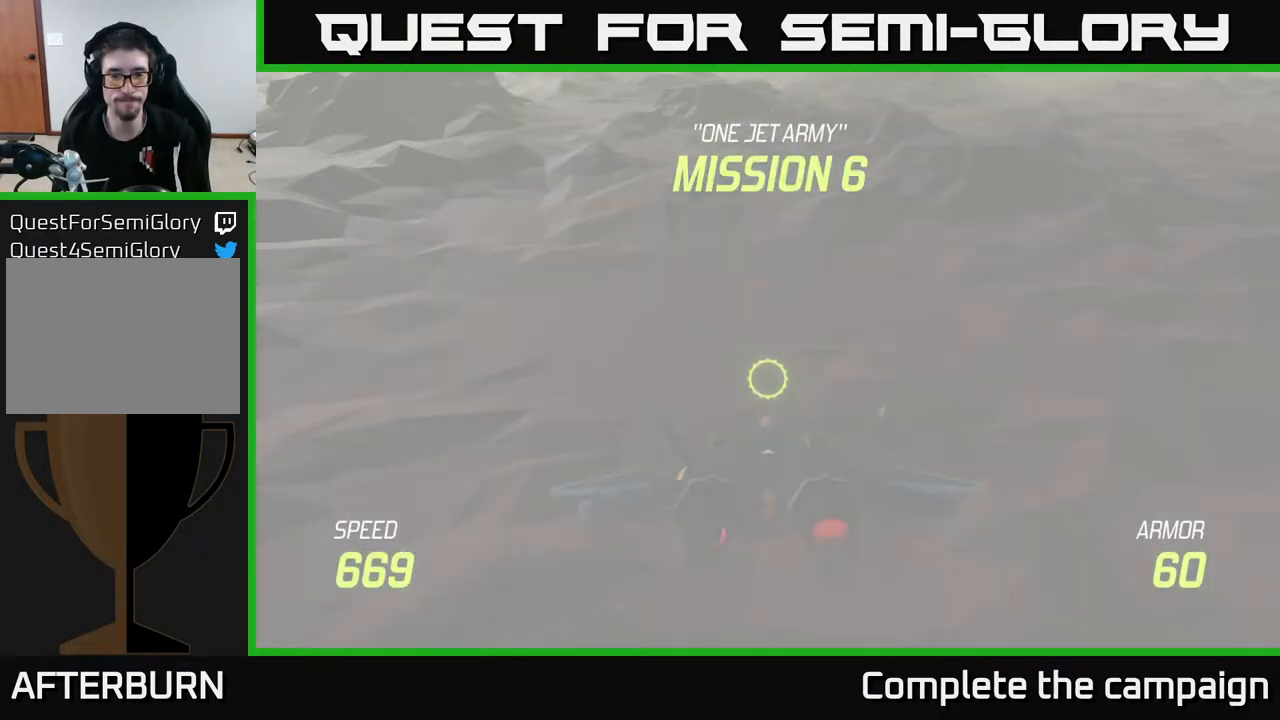
{"buttons": ["L2"], "left_stick": "center", "right_stick": "center", "events": [[167, "left_stick", "center"]]}
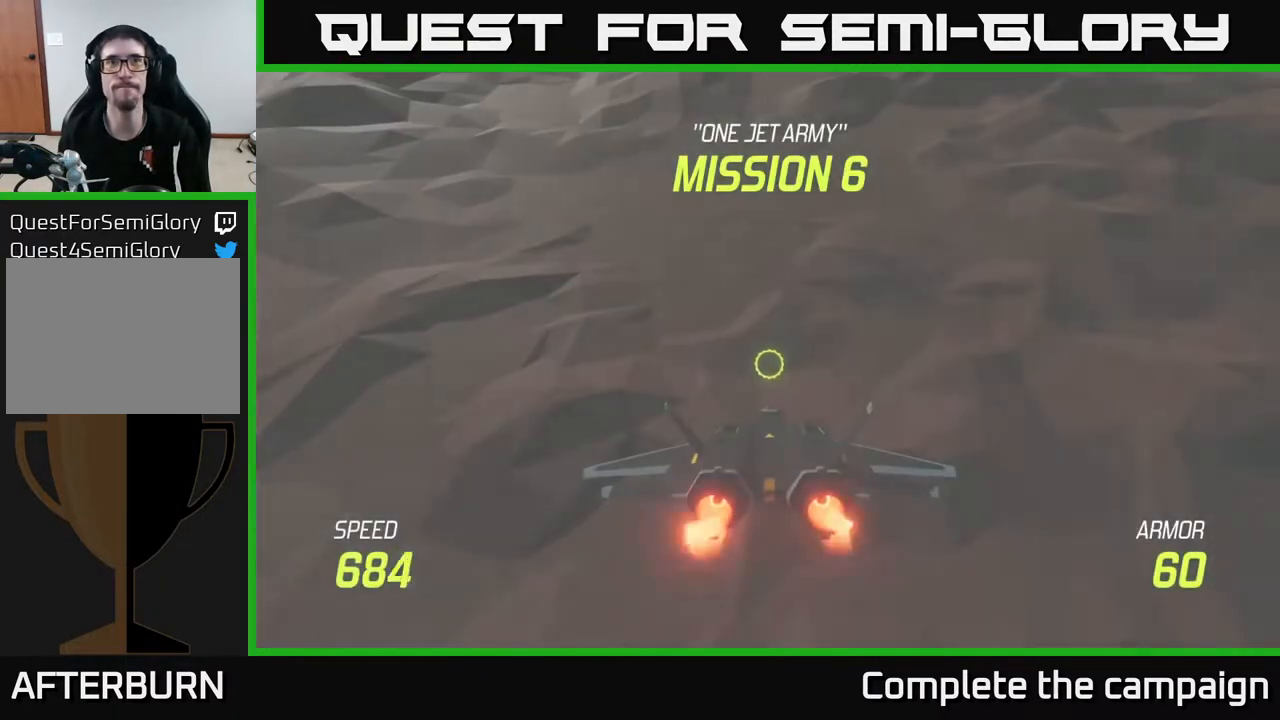
{"buttons": ["L2"], "left_stick": "center", "right_stick": "center", "events": []}
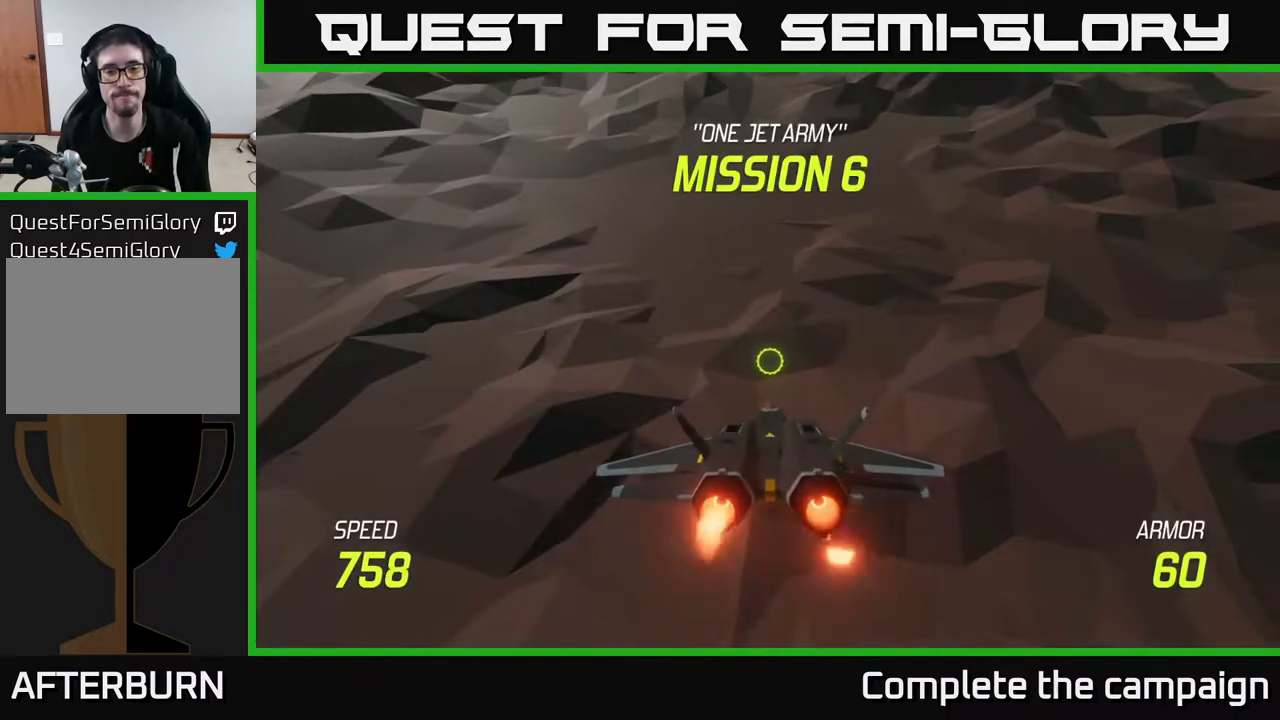
{"buttons": ["L2"], "left_stick": "center", "right_stick": "center", "events": []}
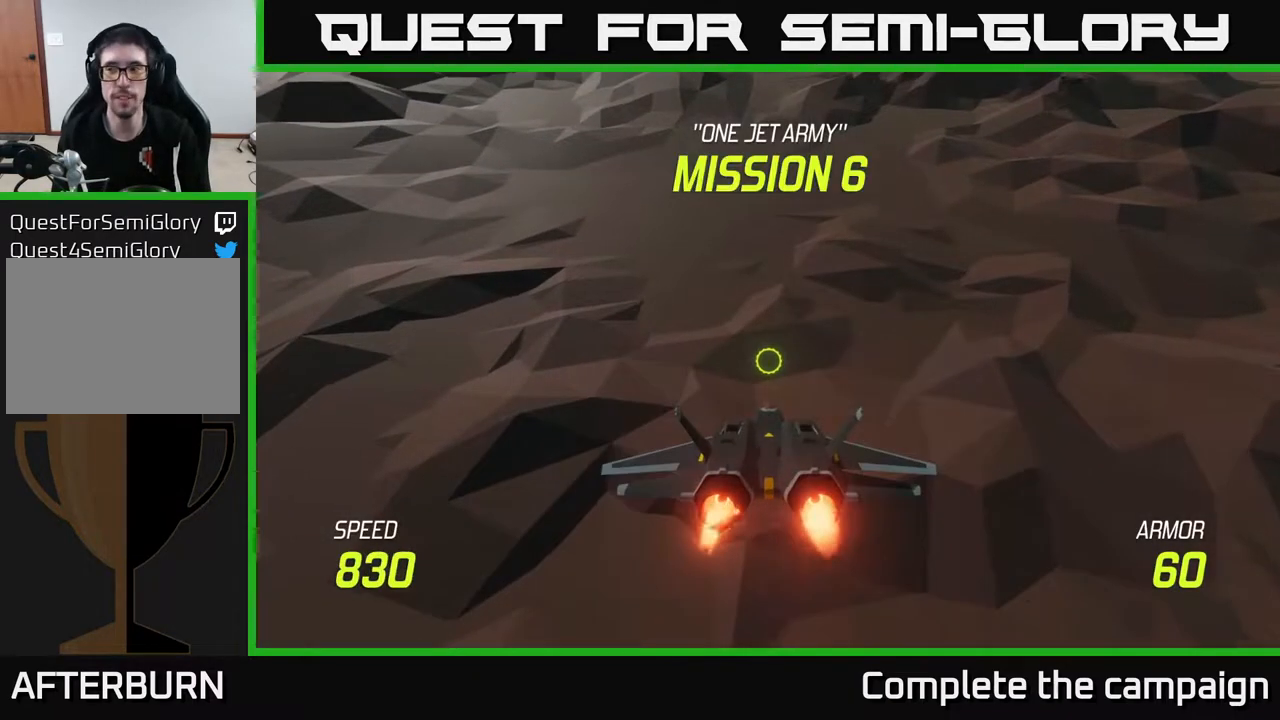
{"buttons": ["L2"], "left_stick": "up", "right_stick": "center", "events": [[117, "left_stick", "up"]]}
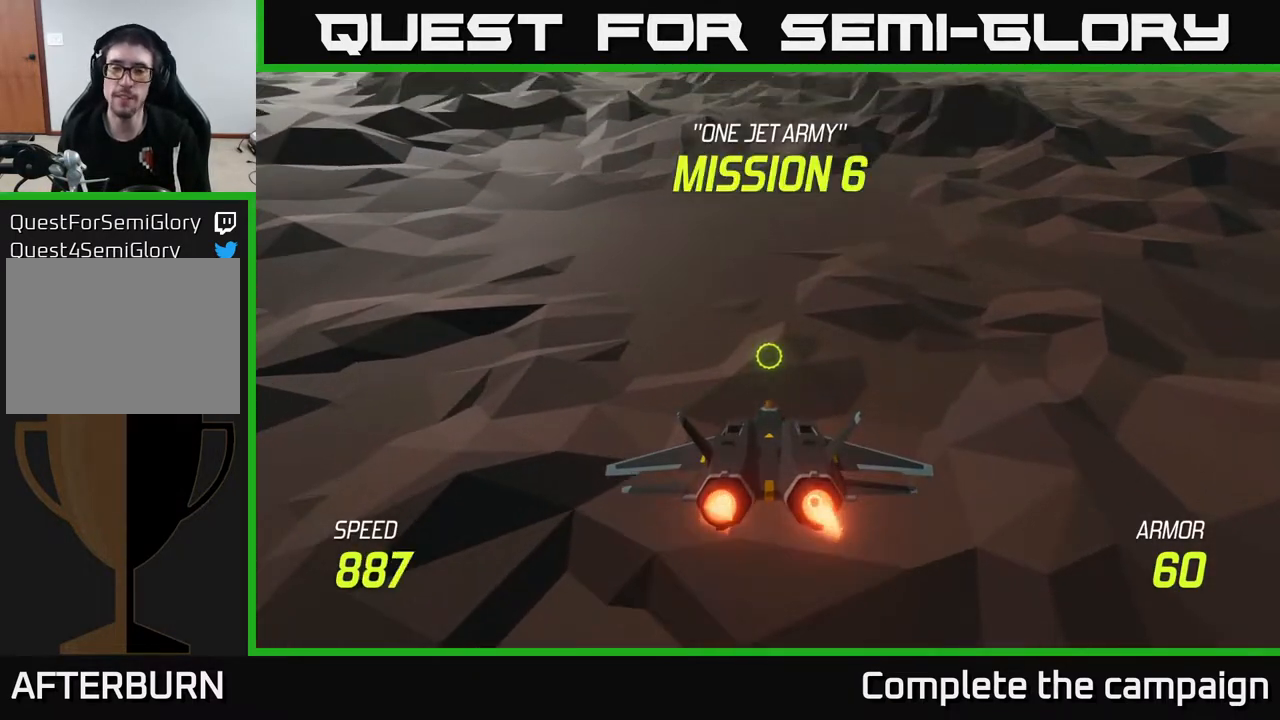
{"buttons": [], "left_stick": "up", "right_stick": "center", "events": [[17, "L2", "up"], [217, "L2", "down"], [467, "L2", "up"]]}
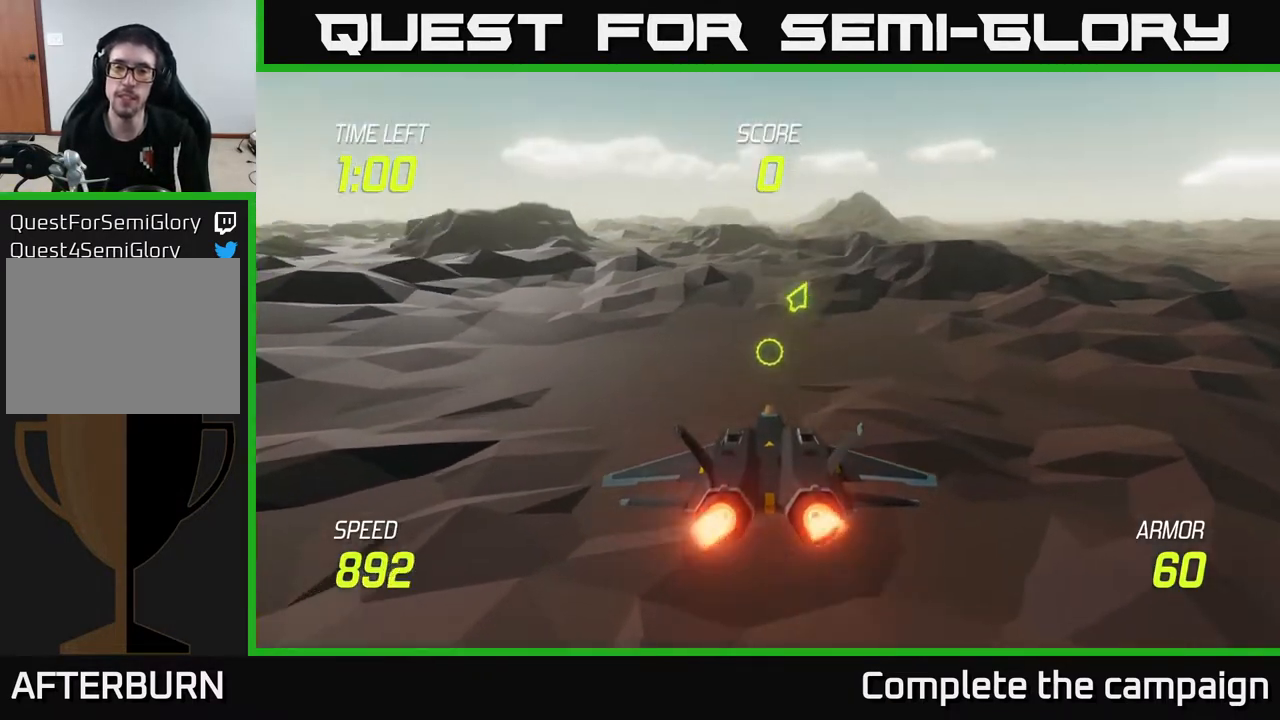
{"buttons": [], "left_stick": "up", "right_stick": "center", "events": [[233, "left_stick", "up-right"], [383, "left_stick", "up"]]}
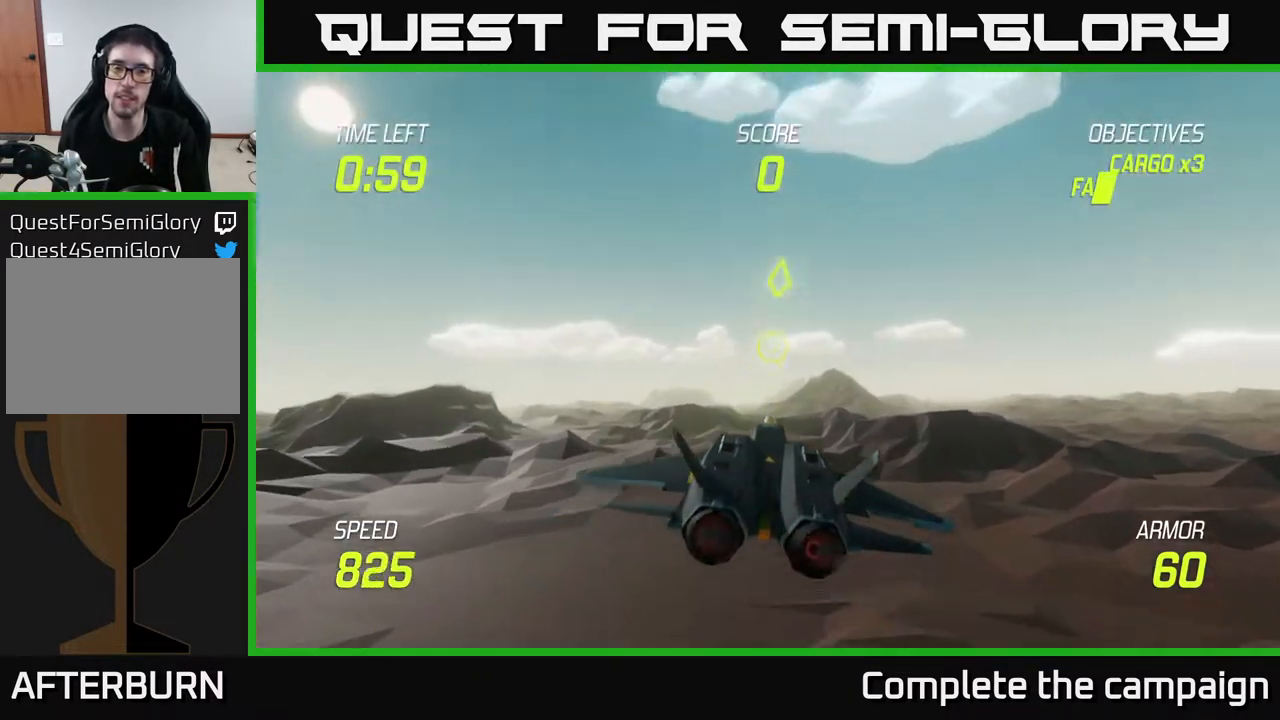
{"buttons": ["R2"], "left_stick": "center", "right_stick": "center", "events": [[367, "R2", "down"], [400, "left_stick", "center"]]}
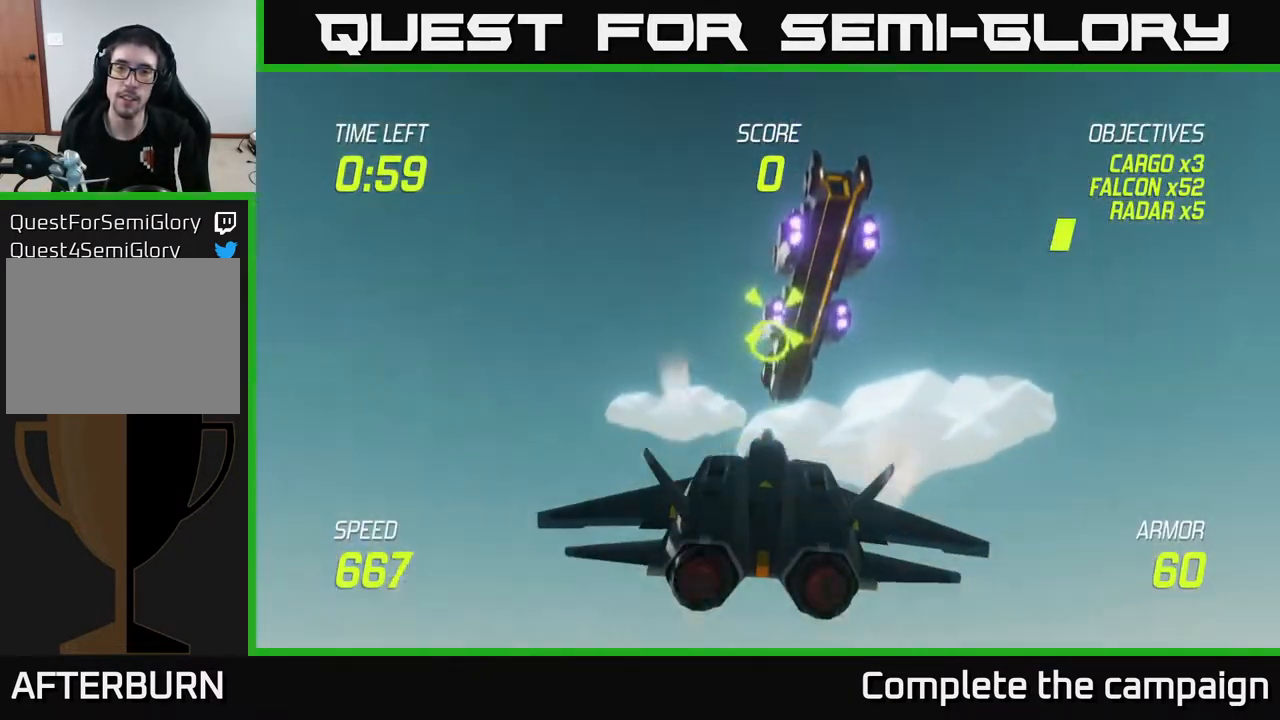
{"buttons": ["R2"], "left_stick": "down-left", "right_stick": "center", "events": [[67, "left_stick", "down"], [233, "left_stick", "center"], [467, "left_stick", "down-left"]]}